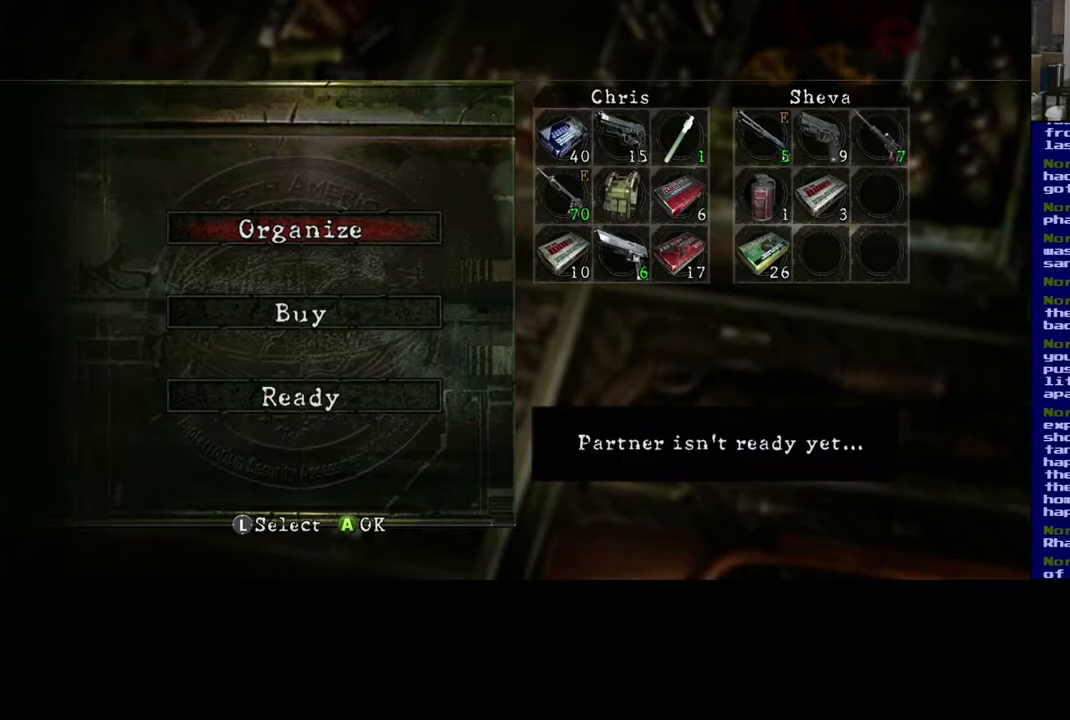
Gameplay with a controller (Xbox layout); each line is a JSON object with the inputs held at the frame after it. "events" lists button and stick changes between this image and that frame as [ms after this image, input, new state], when the widget could be followed in between.
{"buttons": ["DPAD_DOWN"], "left_stick": "center", "right_stick": "center", "events": [[300, "DPAD_DOWN", "down"], [450, "DPAD_DOWN", "up"], [500, "DPAD_DOWN", "down"]]}
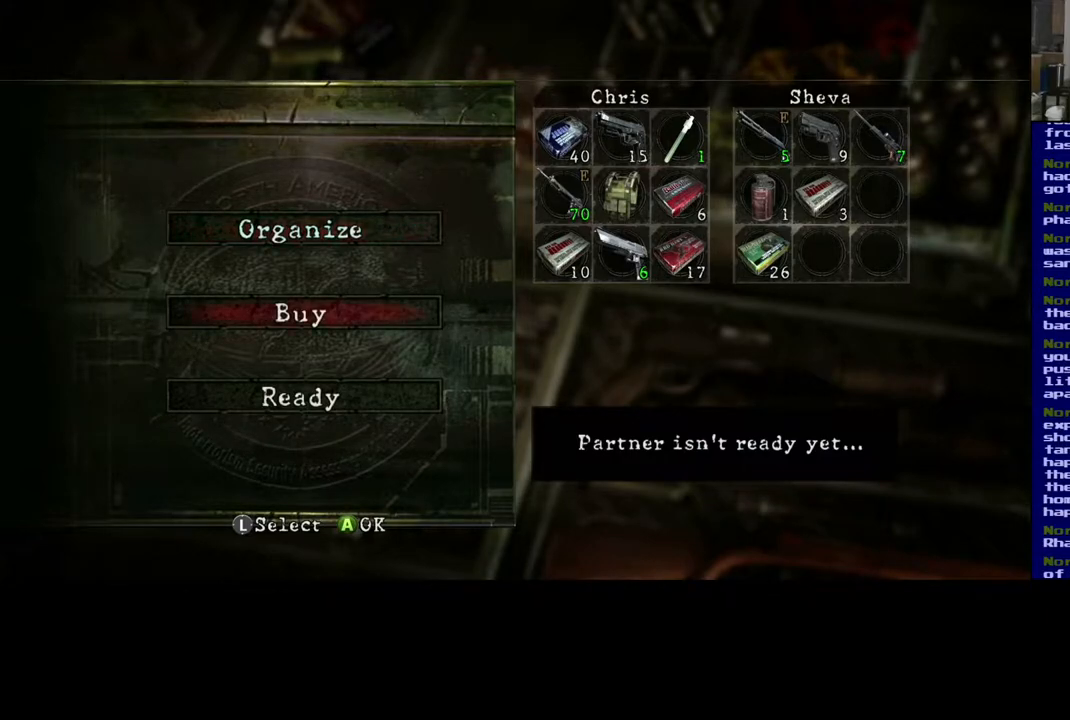
{"buttons": ["A"], "left_stick": "center", "right_stick": "center", "events": [[117, "DPAD_DOWN", "up"], [400, "A", "down"]]}
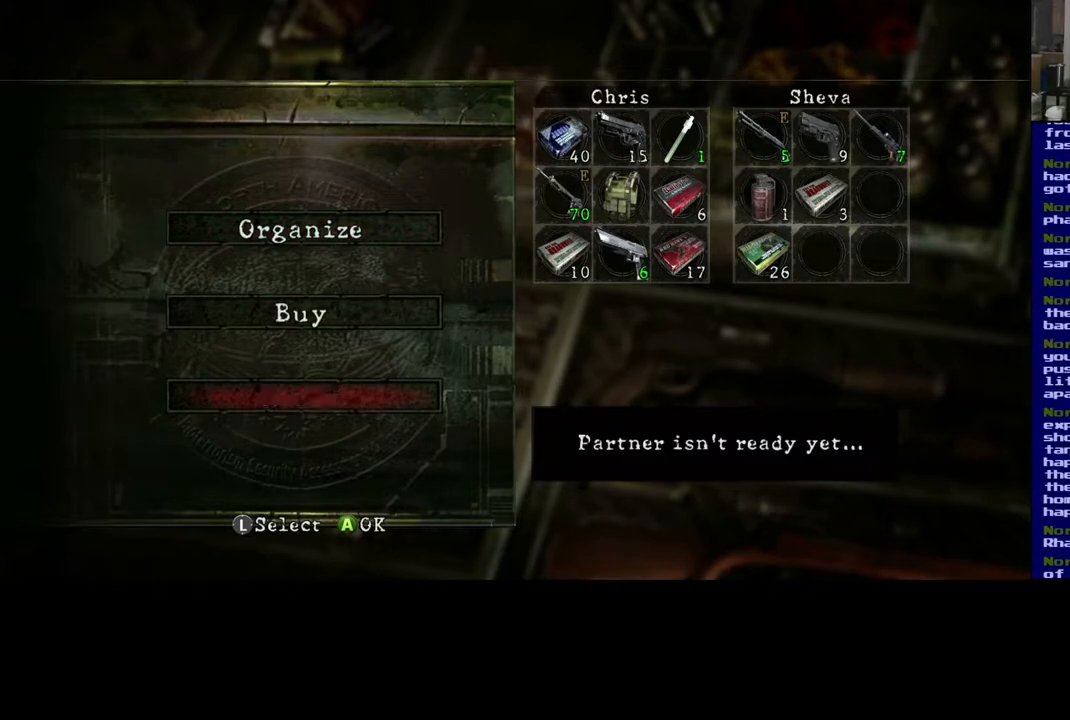
{"buttons": ["A"], "left_stick": "center", "right_stick": "center", "events": []}
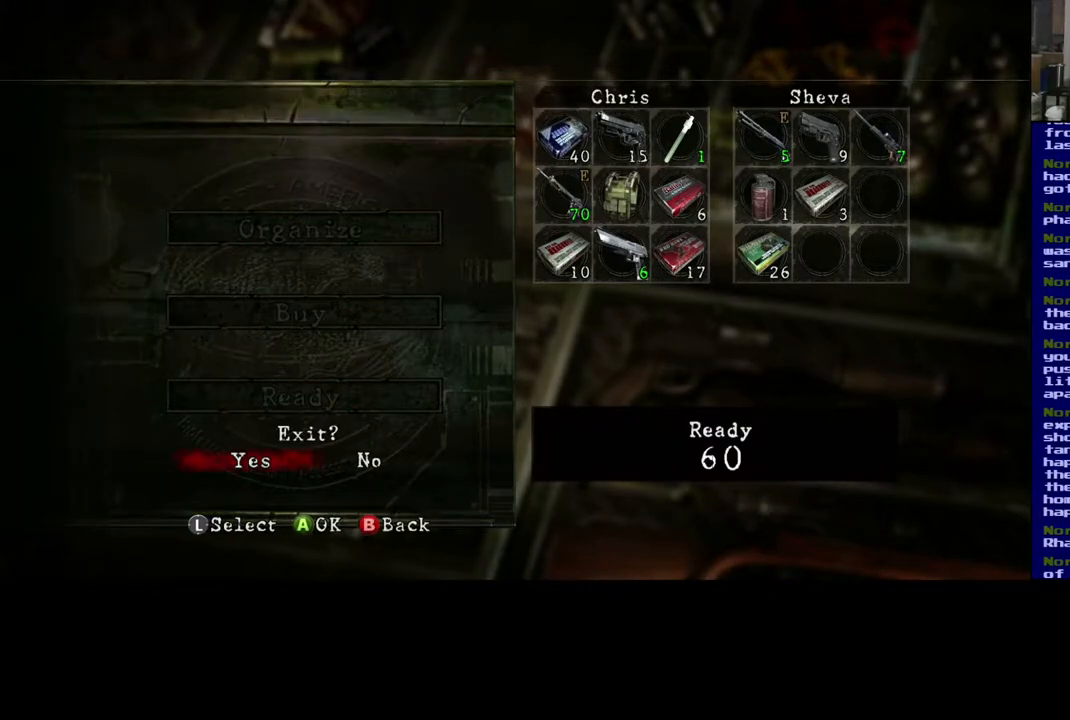
{"buttons": [], "left_stick": "center", "right_stick": "center", "events": [[33, "A", "up"]]}
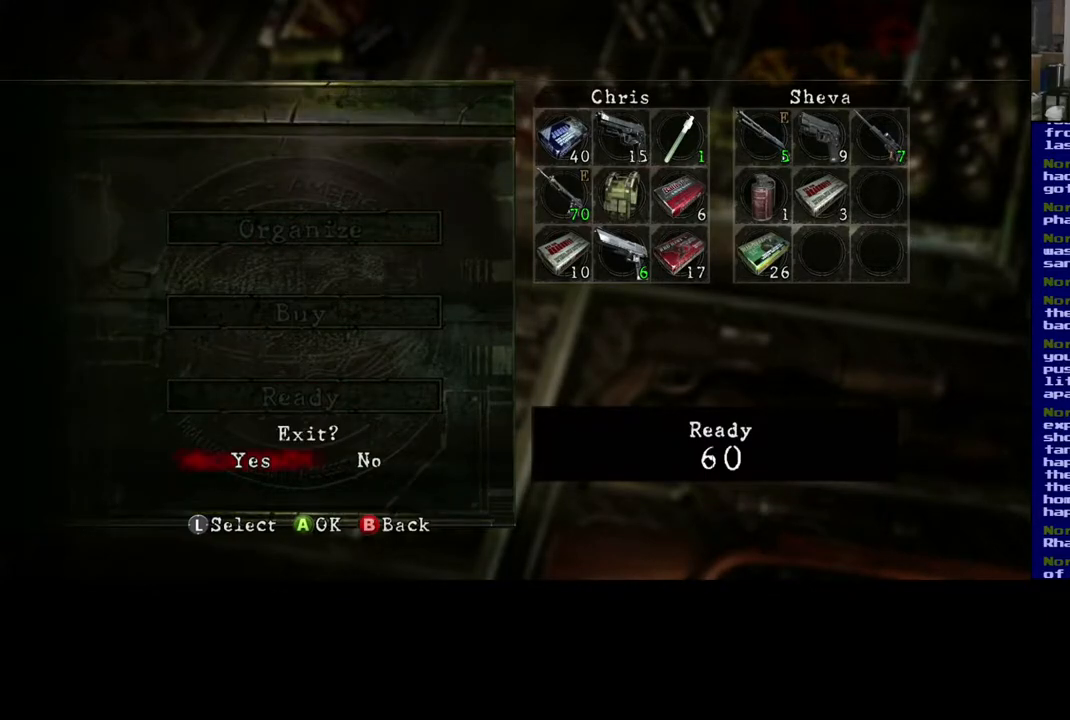
{"buttons": [], "left_stick": "center", "right_stick": "center", "events": [[333, "A", "down"], [450, "A", "up"]]}
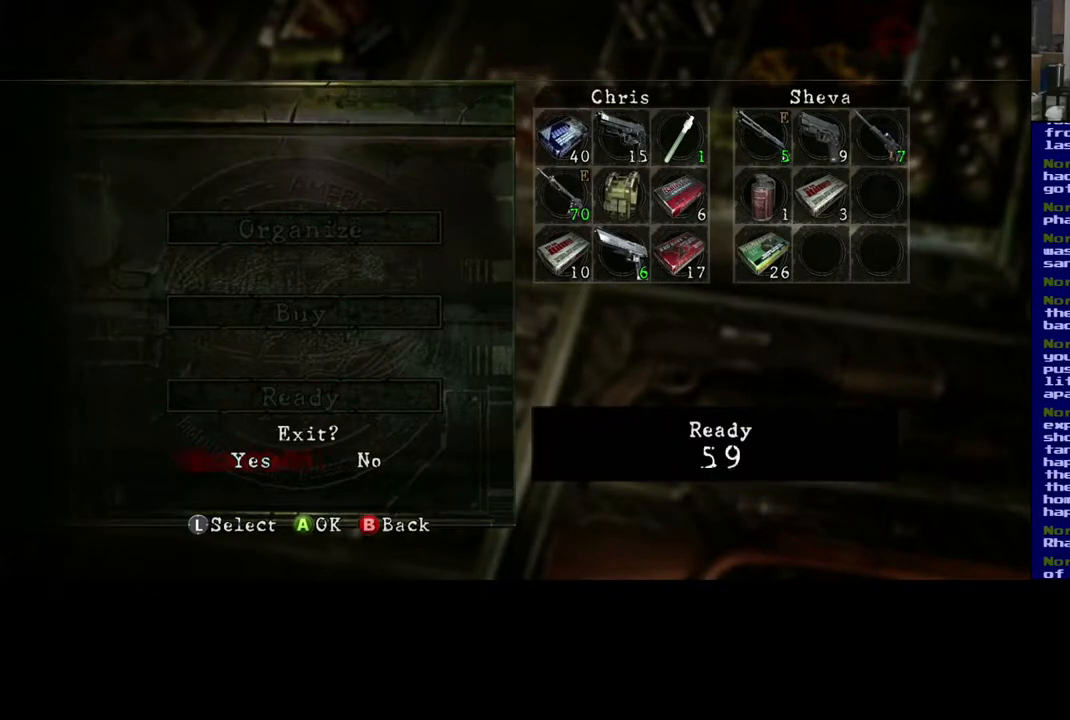
{"buttons": [], "left_stick": "center", "right_stick": "center", "events": []}
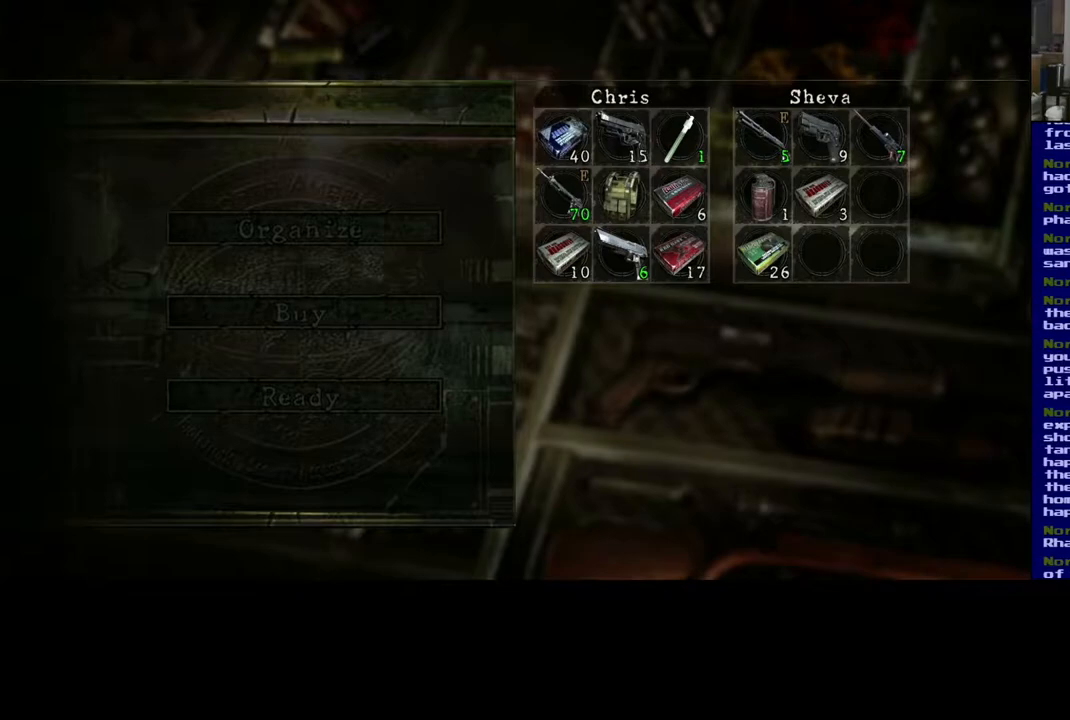
{"buttons": [], "left_stick": "center", "right_stick": "center", "events": []}
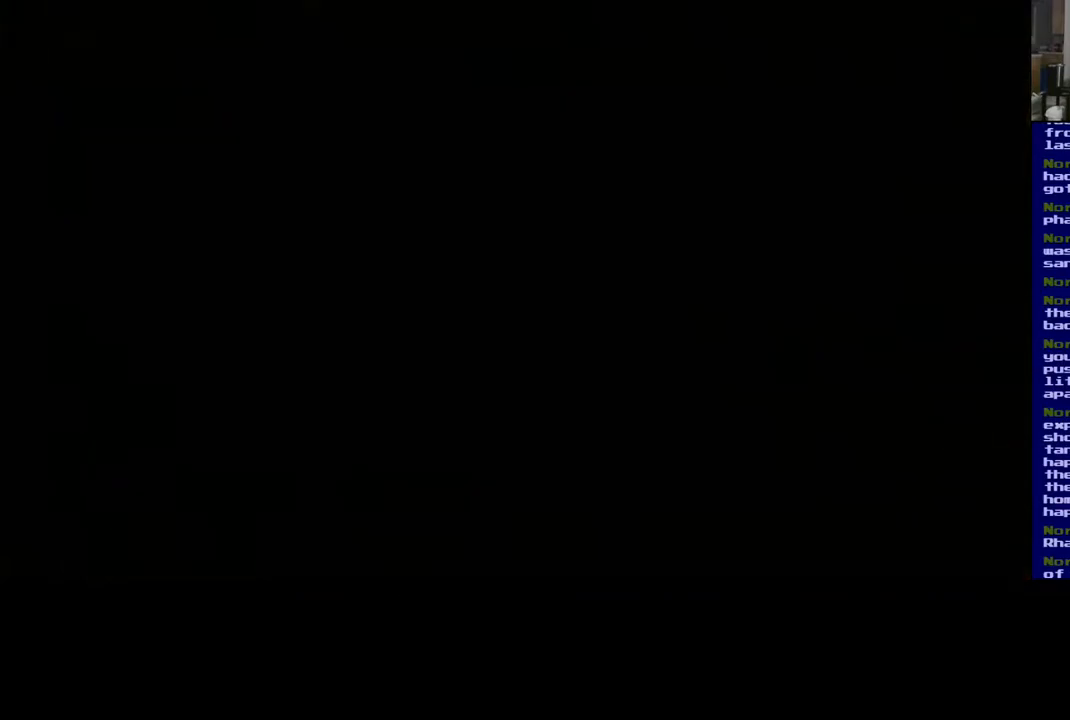
{"buttons": [], "left_stick": "center", "right_stick": "center", "events": []}
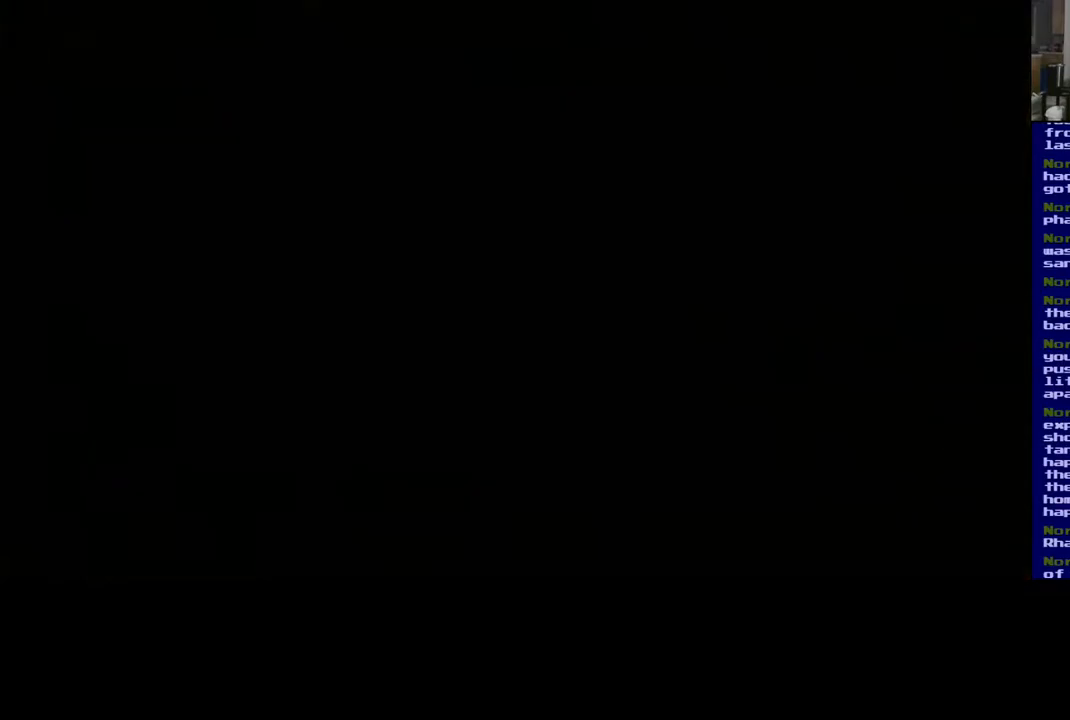
{"buttons": [], "left_stick": "center", "right_stick": "center", "events": []}
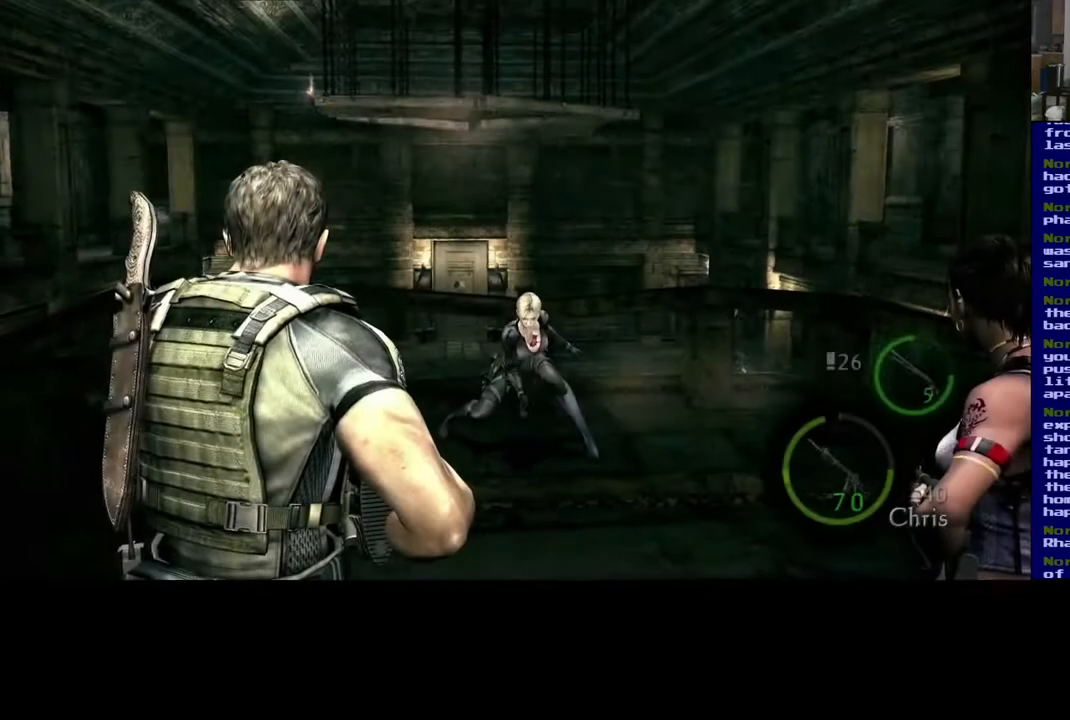
{"buttons": [], "left_stick": "center", "right_stick": "center", "events": []}
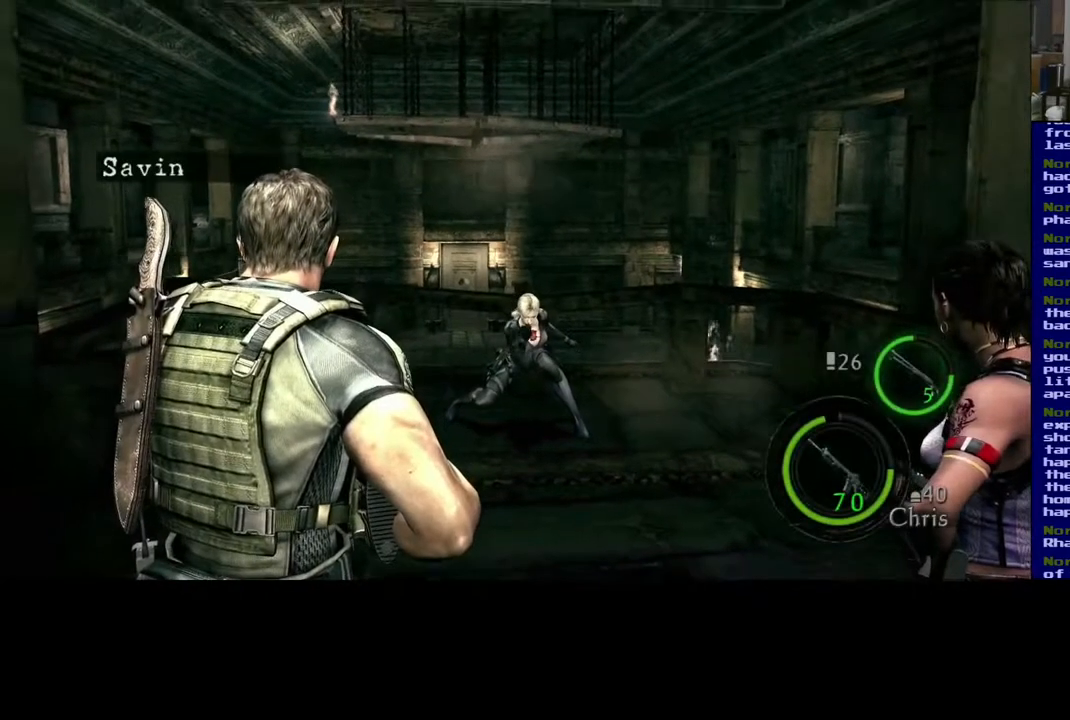
{"buttons": ["X"], "left_stick": "center", "right_stick": "center", "events": [[317, "X", "down"]]}
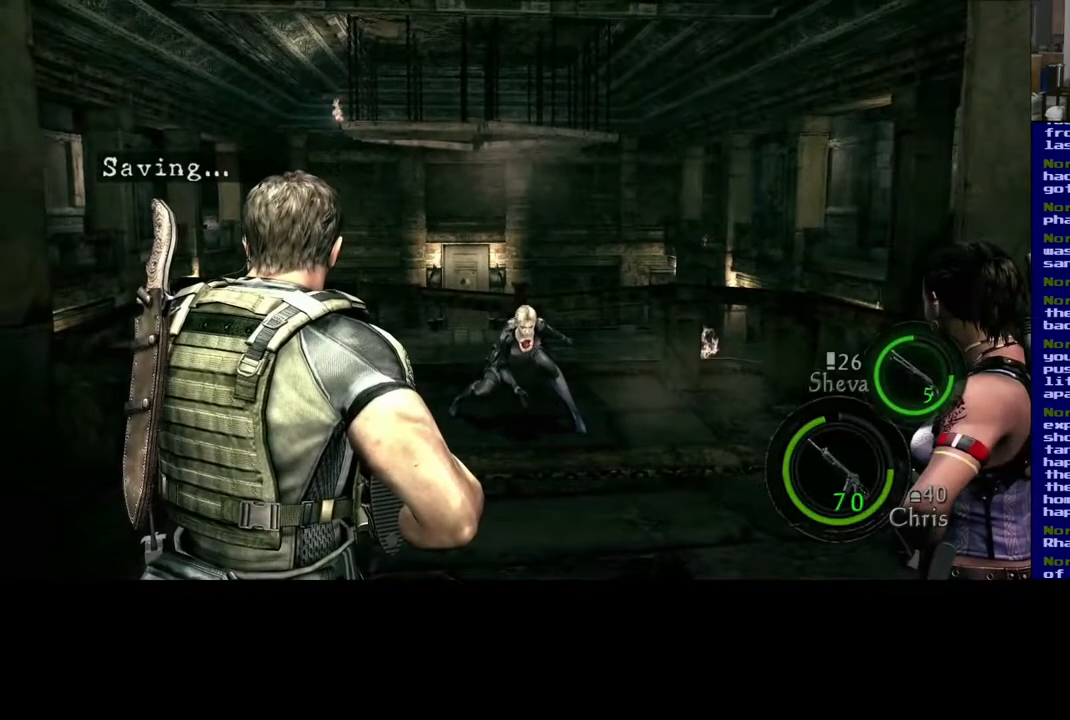
{"buttons": [], "left_stick": "up-left", "right_stick": "center", "events": [[100, "X", "up"], [317, "left_stick", "left"], [483, "left_stick", "up-left"]]}
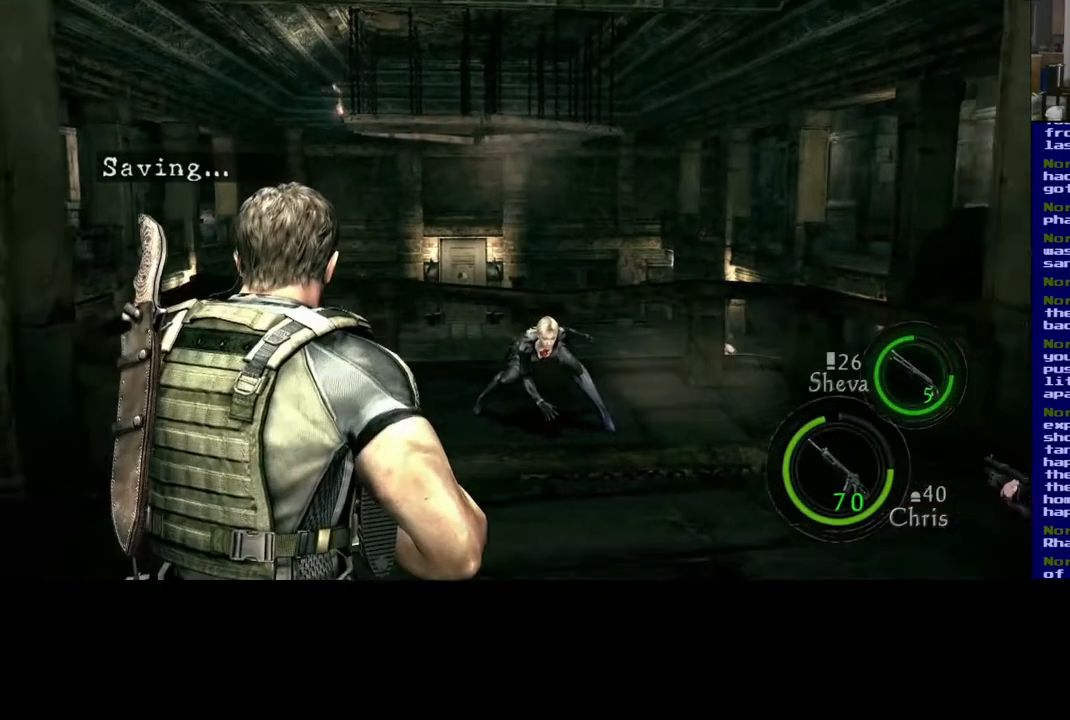
{"buttons": [], "left_stick": "up", "right_stick": "center", "events": [[267, "left_stick", "up"]]}
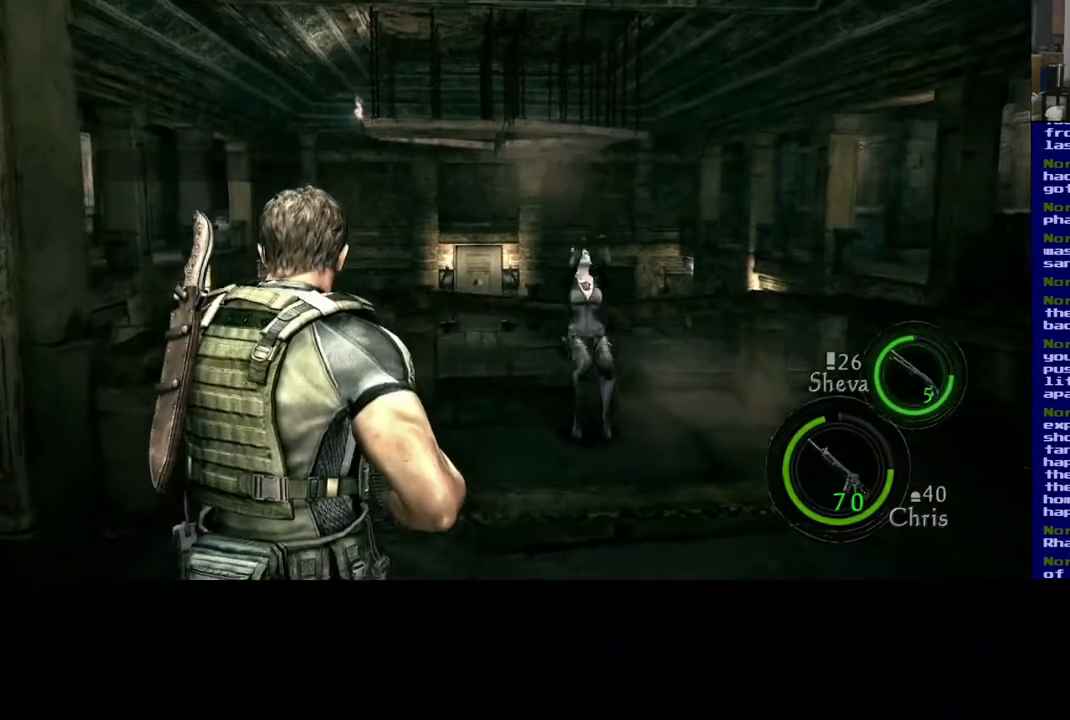
{"buttons": [], "left_stick": "left", "right_stick": "left", "events": [[117, "left_stick", "up-left"], [233, "left_stick", "left"], [317, "right_stick", "left"]]}
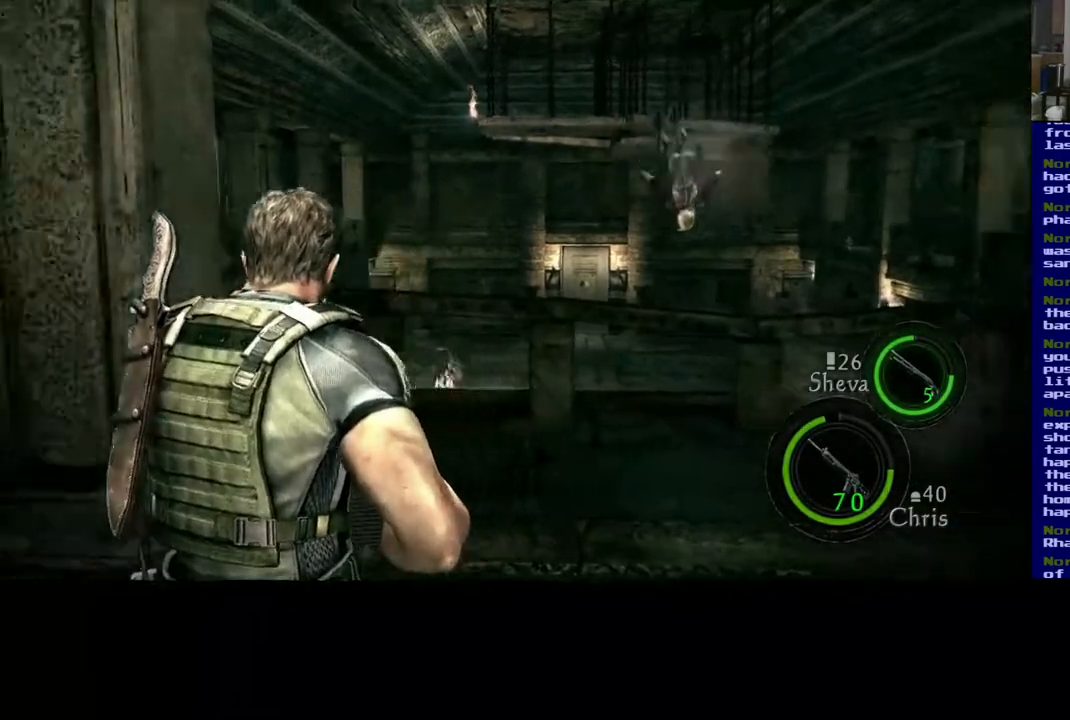
{"buttons": [], "left_stick": "up", "right_stick": "center", "events": [[317, "left_stick", "up-left"], [483, "left_stick", "up"], [483, "right_stick", "center"]]}
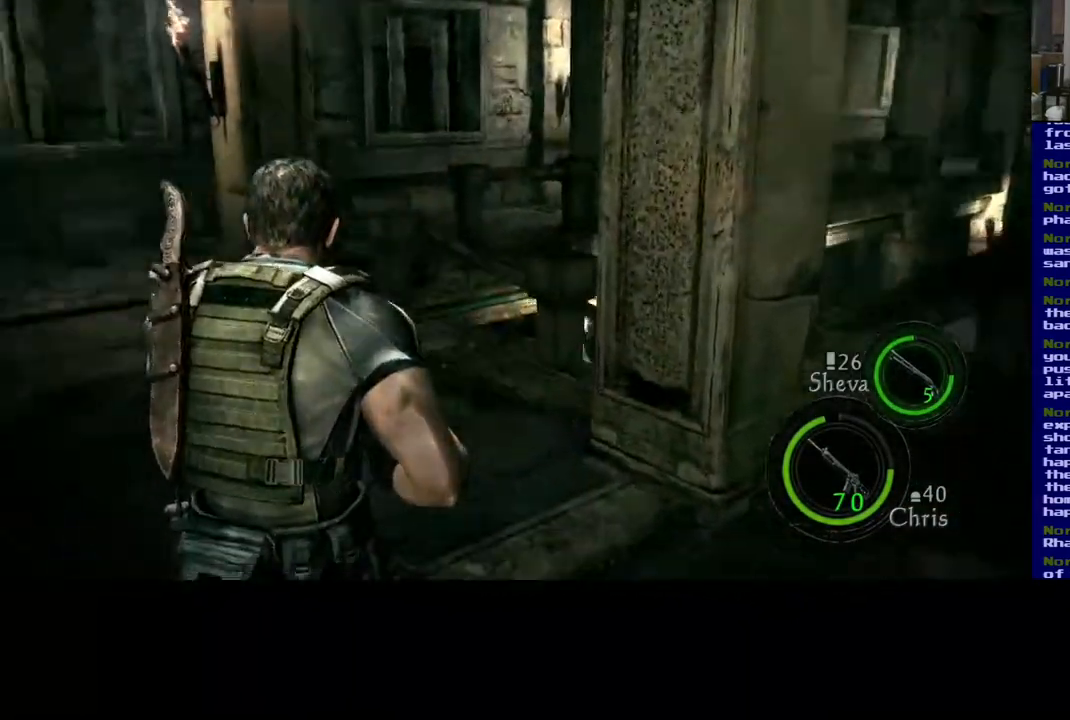
{"buttons": ["L3"], "left_stick": "up", "right_stick": "down-right", "events": [[233, "L3", "down"], [450, "right_stick", "down-right"]]}
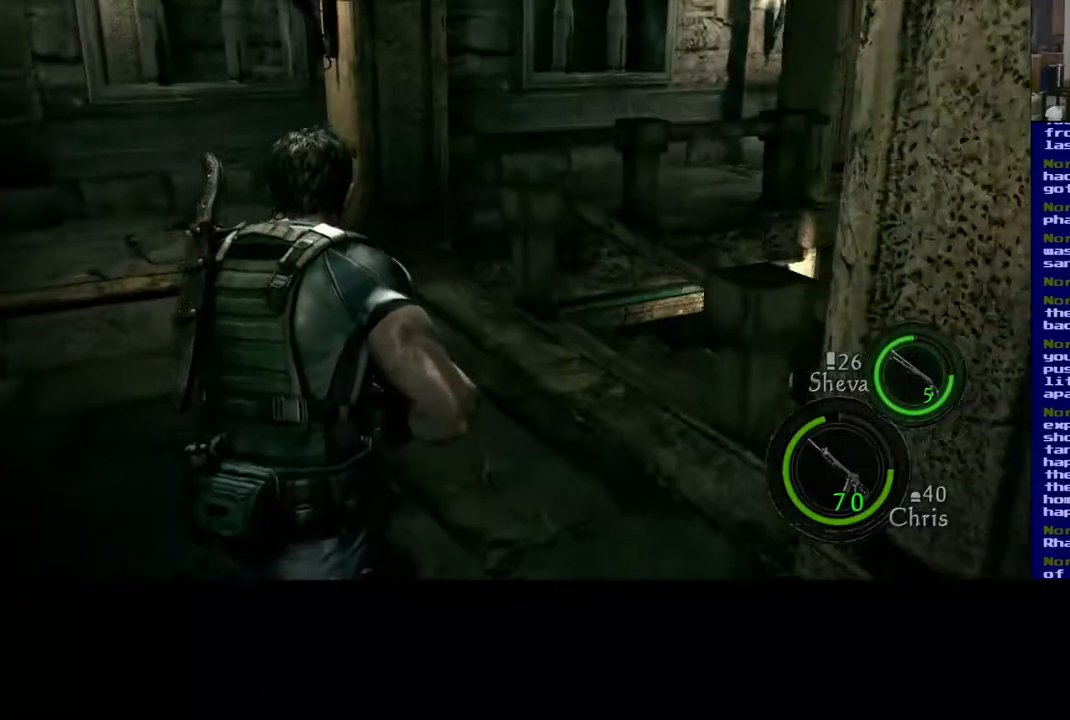
{"buttons": ["L3"], "left_stick": "up", "right_stick": "down-right", "events": []}
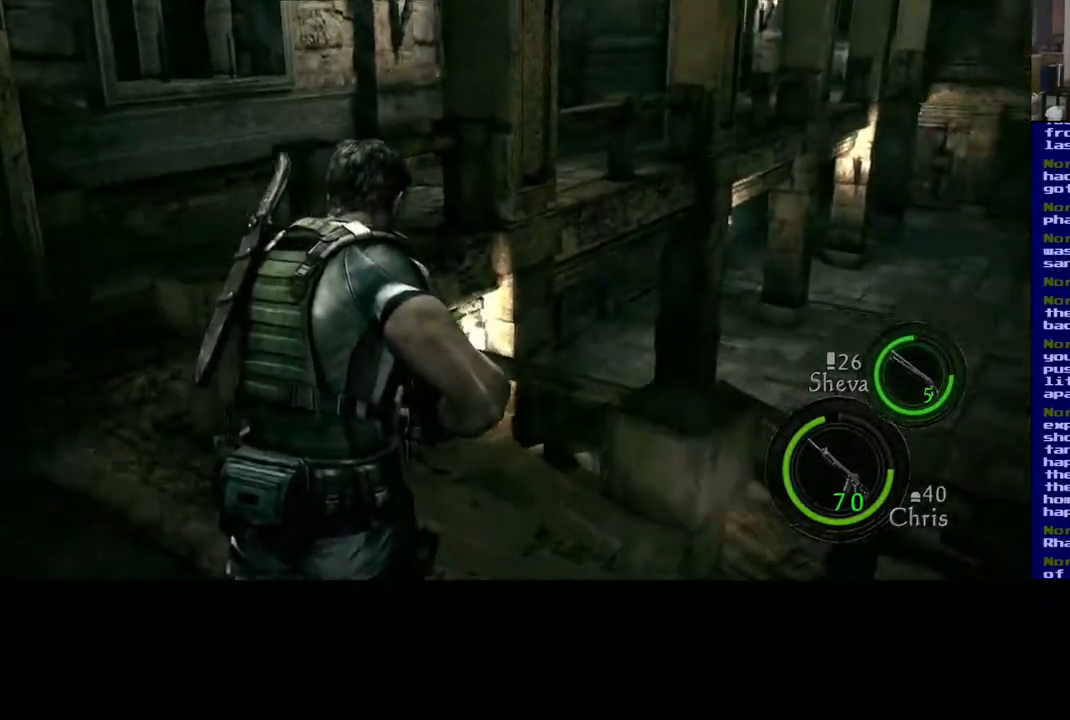
{"buttons": ["L3"], "left_stick": "up", "right_stick": "down-right", "events": []}
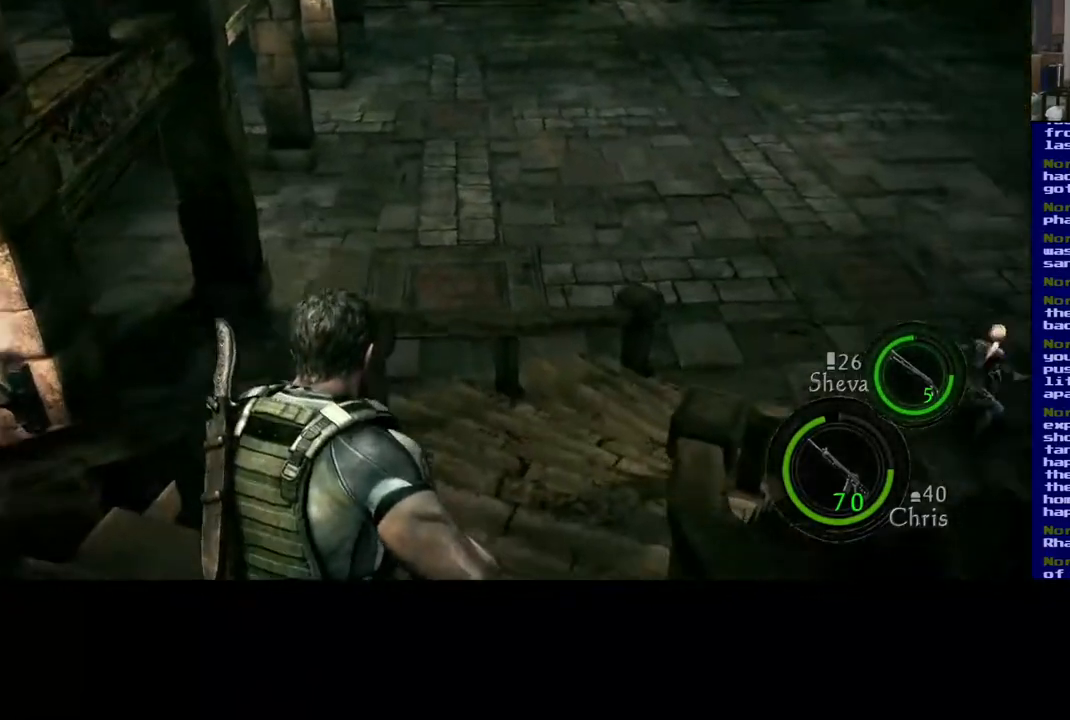
{"buttons": ["L3"], "left_stick": "up", "right_stick": "center", "events": [[17, "right_stick", "center"]]}
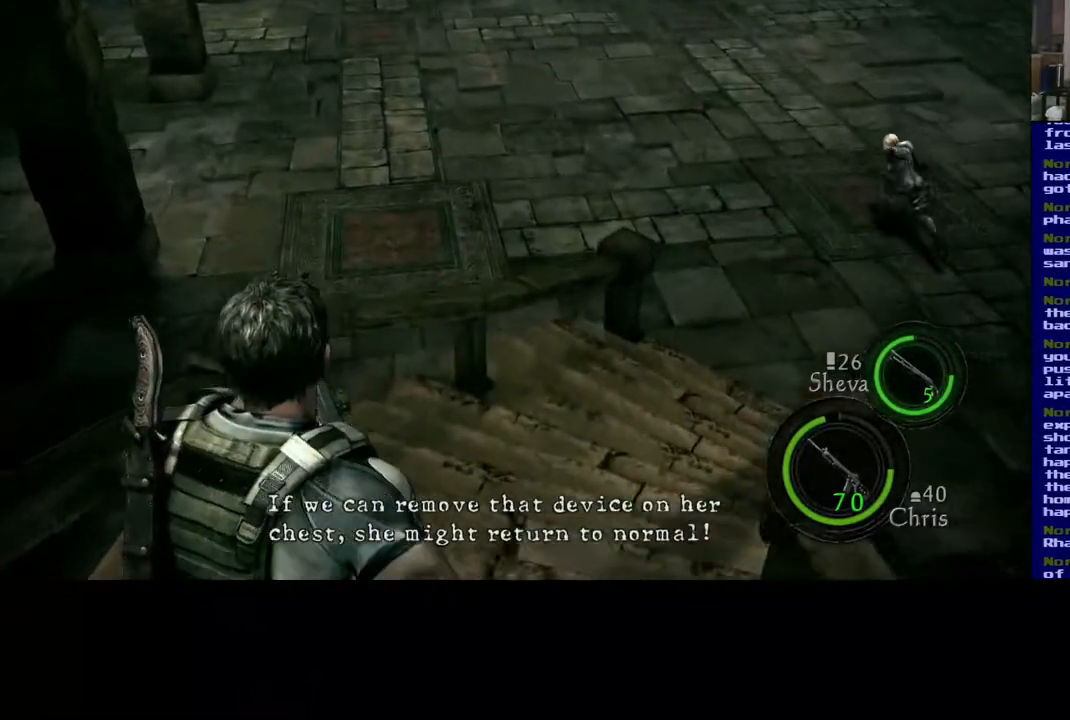
{"buttons": ["L3"], "left_stick": "up", "right_stick": "up-right", "events": [[183, "right_stick", "right"], [267, "right_stick", "up-right"]]}
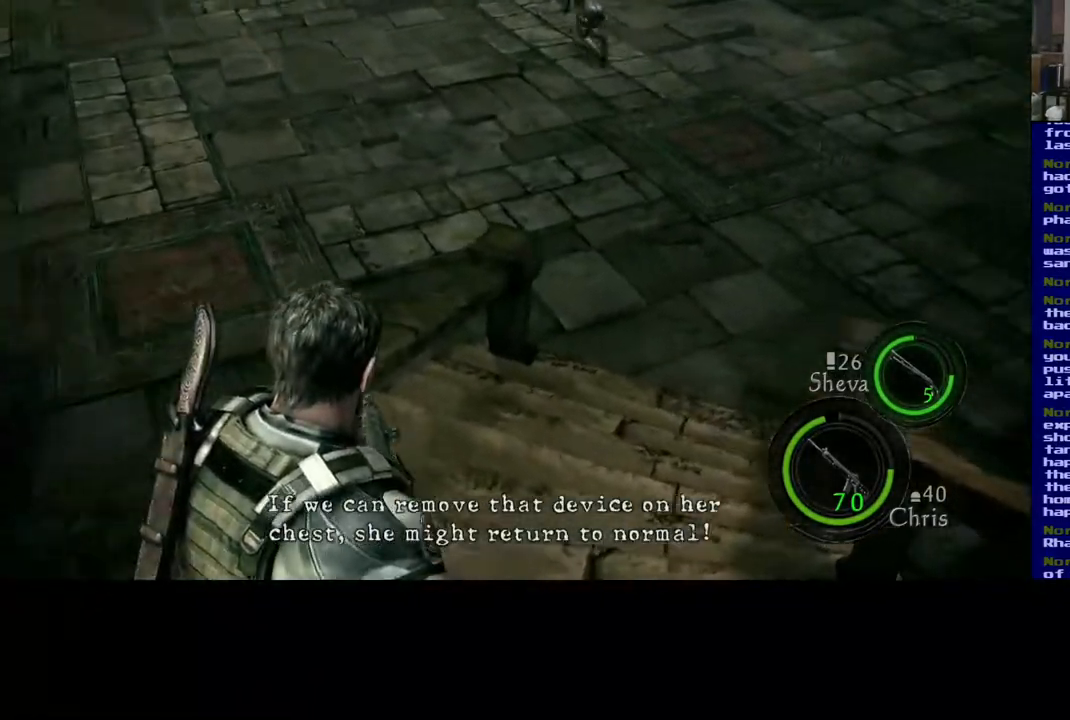
{"buttons": ["L3"], "left_stick": "up-right", "right_stick": "center", "events": [[33, "left_stick", "up-right"], [167, "right_stick", "center"]]}
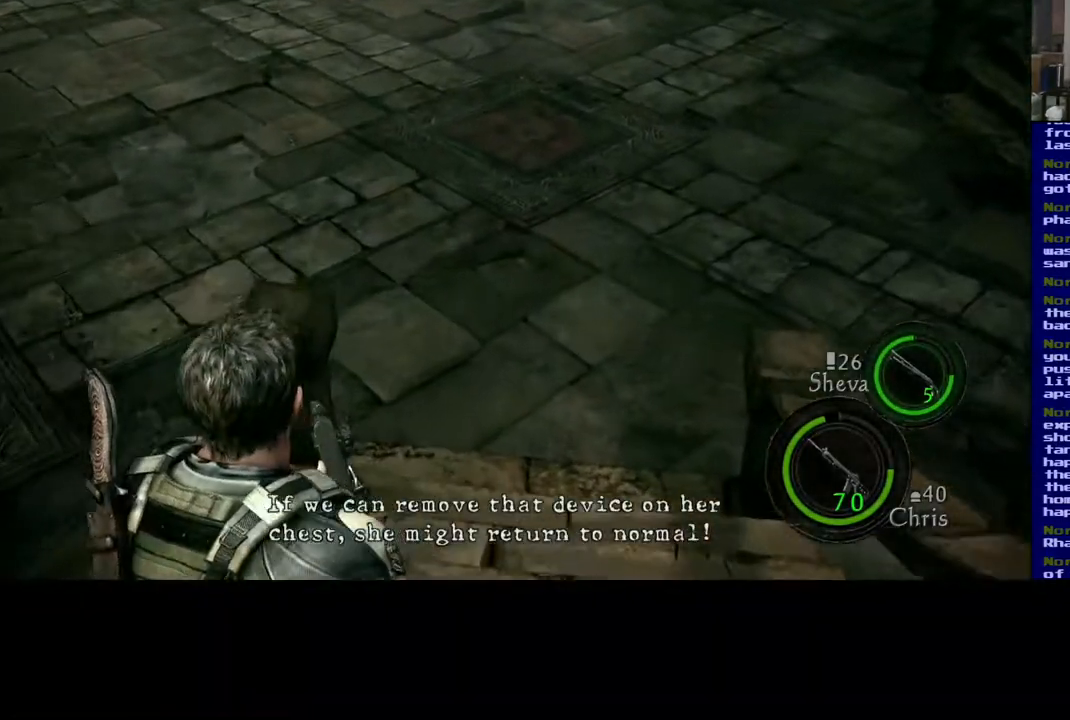
{"buttons": ["L3"], "left_stick": "up-right", "right_stick": "center", "events": []}
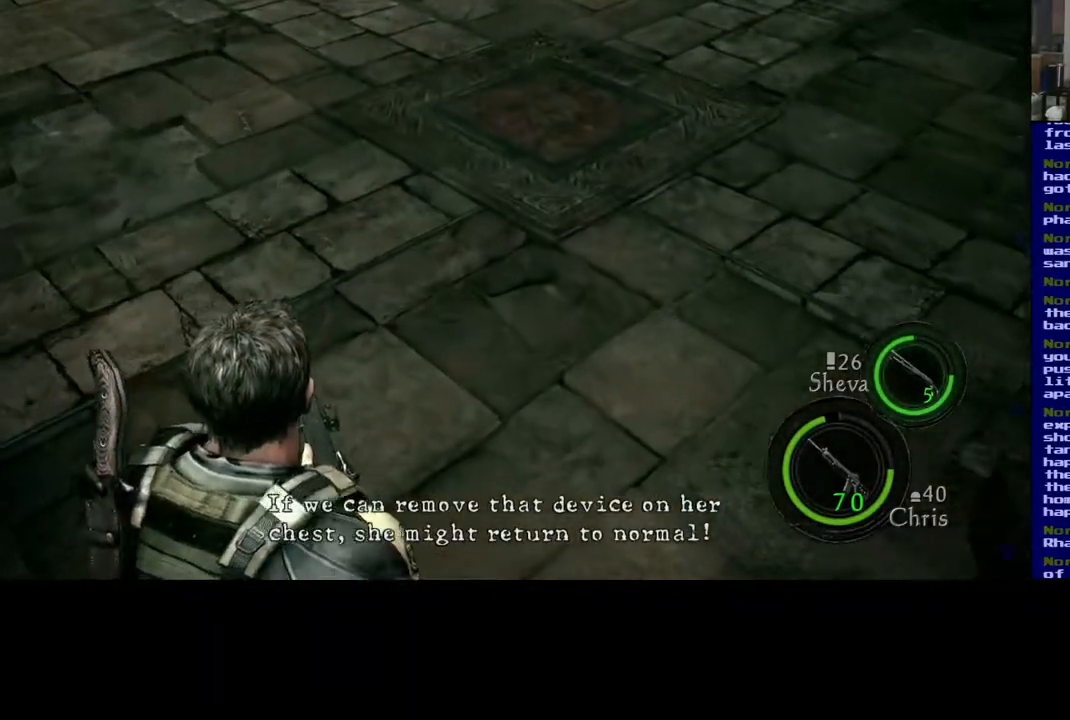
{"buttons": ["L3"], "left_stick": "up-right", "right_stick": "left", "events": [[200, "right_stick", "left"]]}
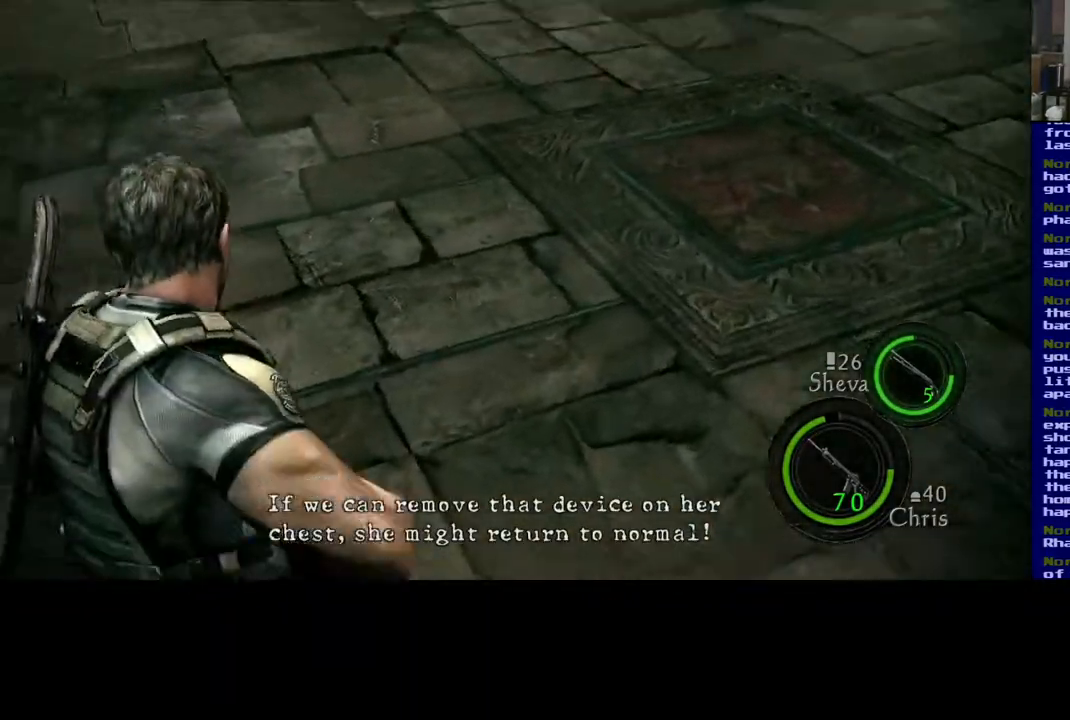
{"buttons": ["L3"], "left_stick": "up-right", "right_stick": "center", "events": [[67, "right_stick", "center"], [200, "right_stick", "up-left"], [483, "right_stick", "center"]]}
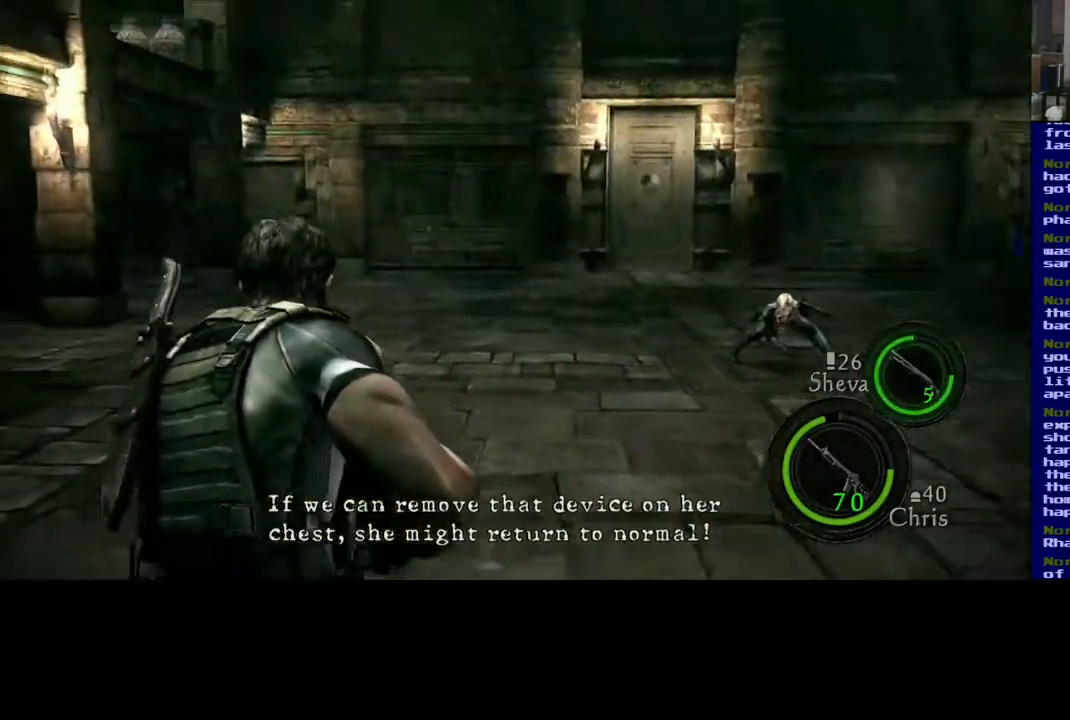
{"buttons": ["L3"], "left_stick": "up-right", "right_stick": "center", "events": [[350, "X", "down"], [500, "X", "up"]]}
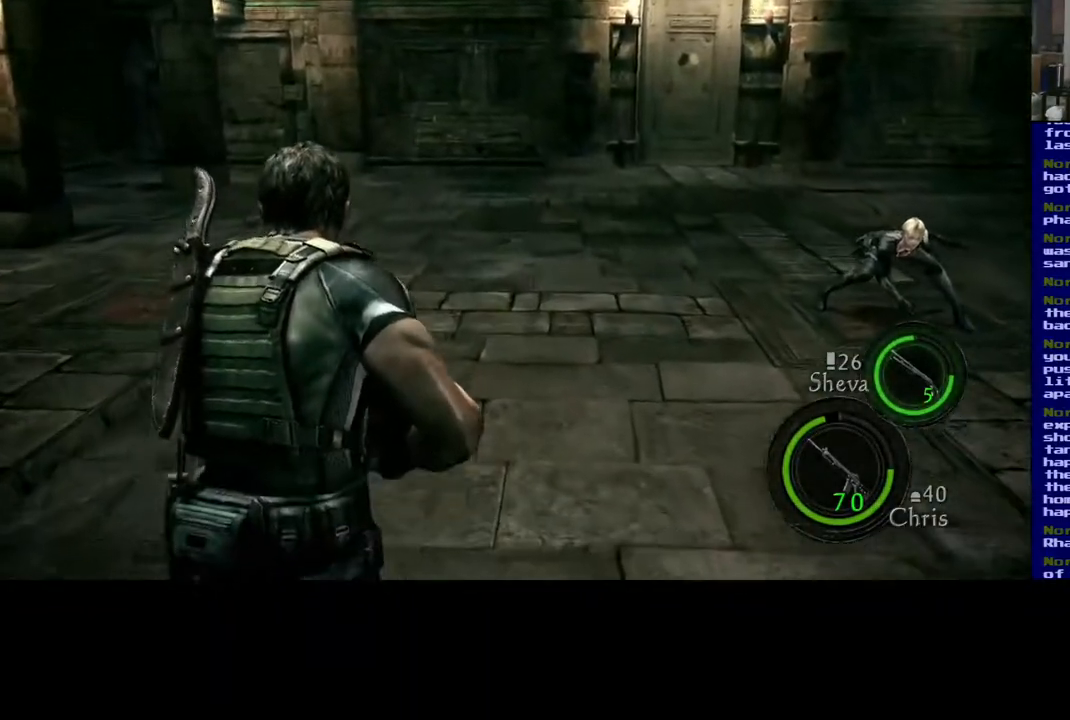
{"buttons": [], "left_stick": "up", "right_stick": "right", "events": [[333, "right_stick", "right"], [400, "L3", "up"], [400, "left_stick", "up"]]}
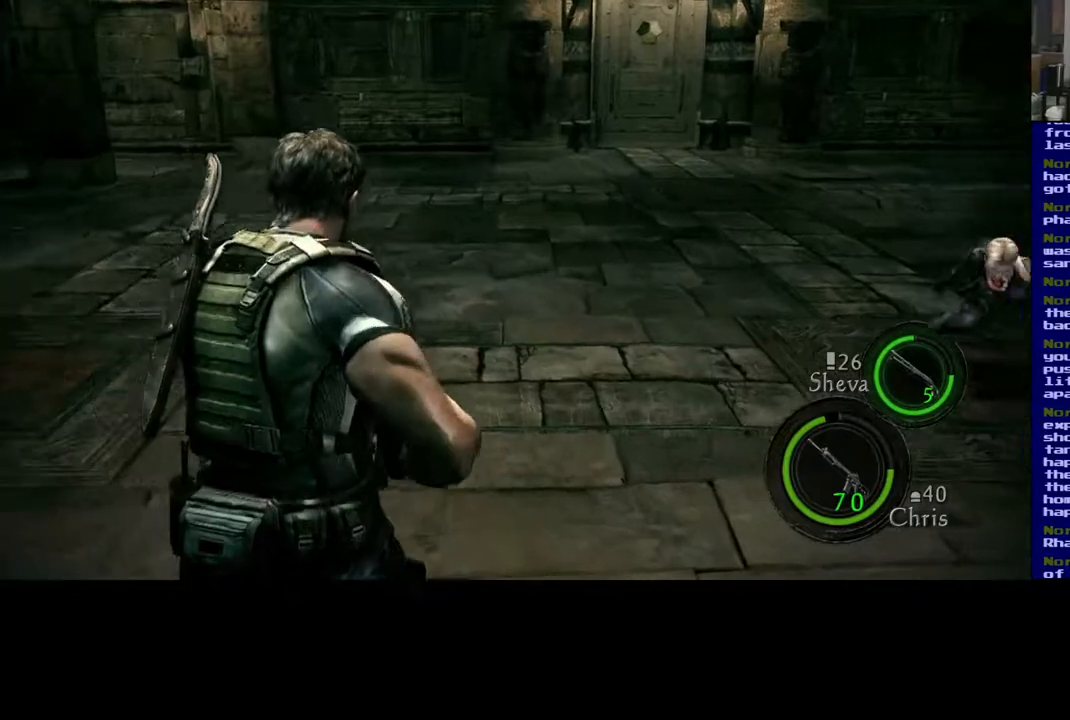
{"buttons": [], "left_stick": "up-left", "right_stick": "center", "events": [[167, "right_stick", "up-right"], [250, "left_stick", "up-left"], [317, "X", "down"], [400, "X", "up"], [467, "right_stick", "center"]]}
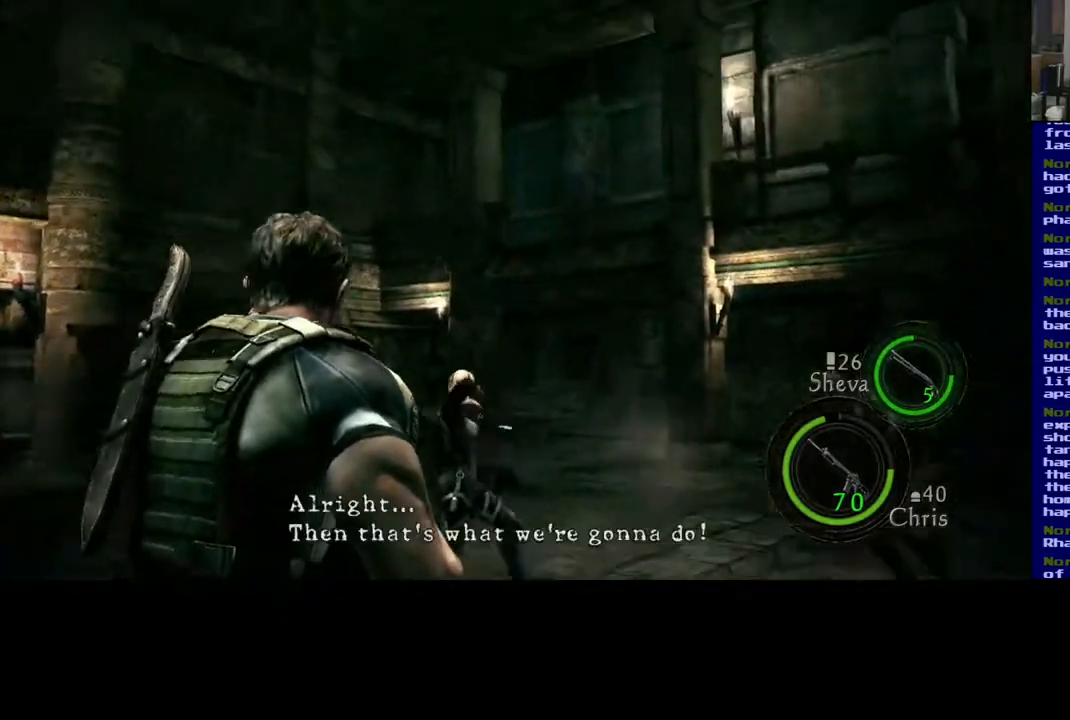
{"buttons": ["X"], "left_stick": "up-left", "right_stick": "center", "events": [[50, "X", "down"], [200, "X", "up"], [267, "X", "down"], [417, "X", "up"], [483, "X", "down"]]}
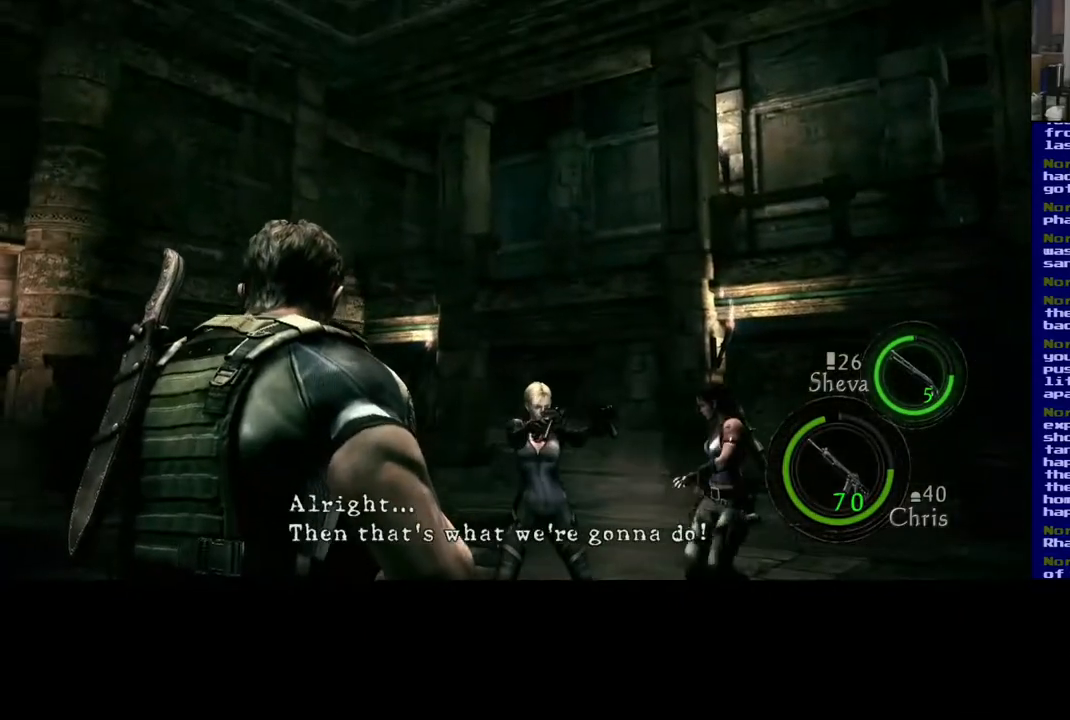
{"buttons": ["X"], "left_stick": "up-left", "right_stick": "center", "events": []}